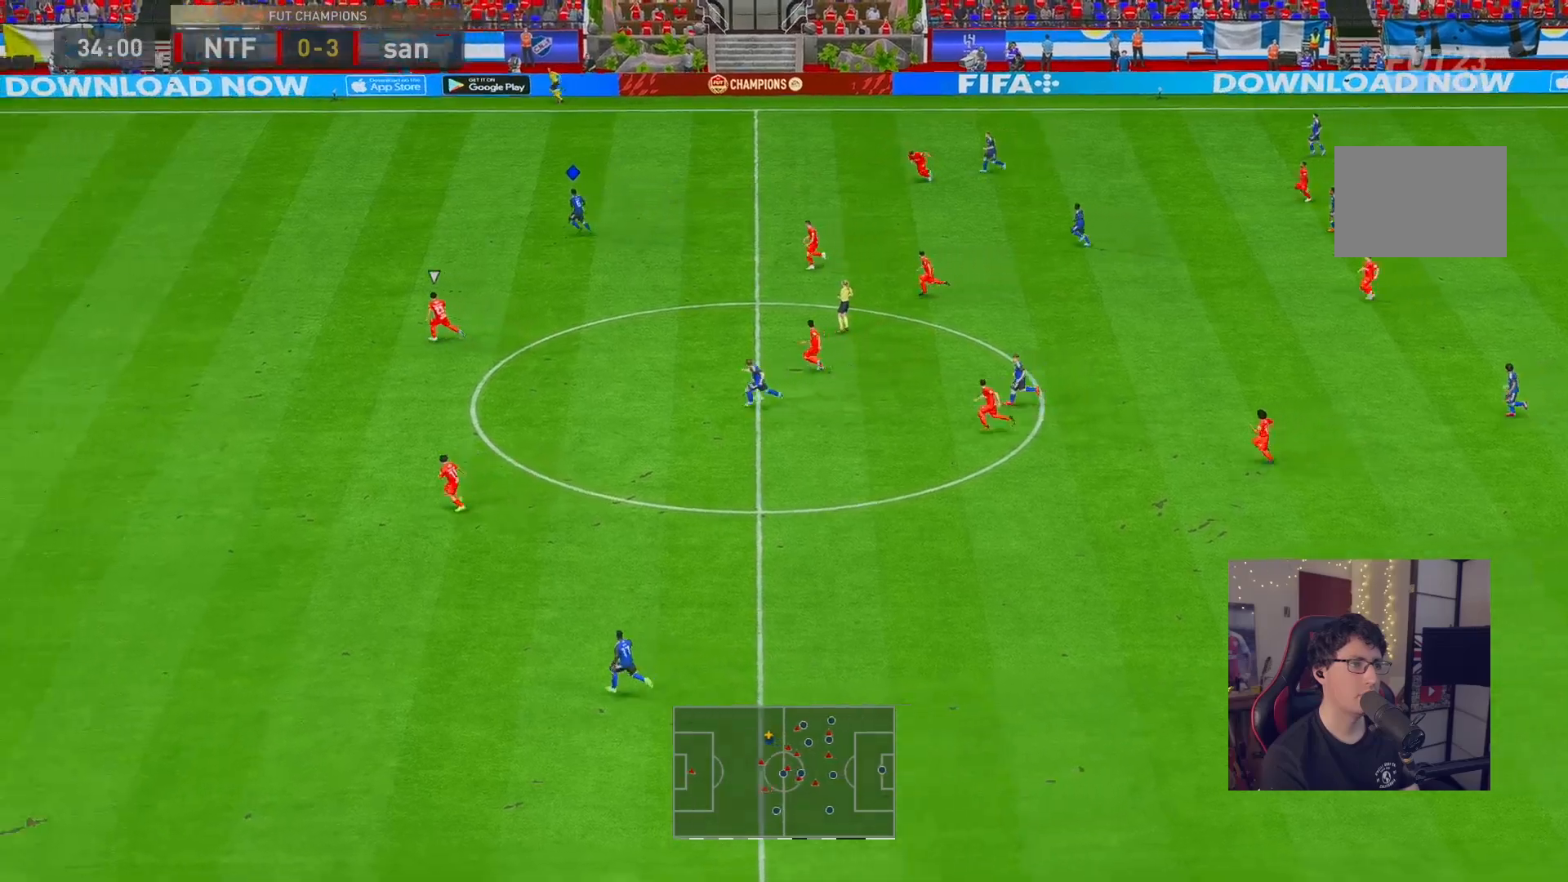
Gameplay with a controller (Xbox layout); each line is a JSON object with the inputs held at the frame after it. "events" lists button and stick changes between this image and that frame as [ms after this image, input, new state], when the widget could be followed in between. Not read: L3 R3.
{"buttons": ["R2"], "left_stick": "left", "right_stick": "center", "events": []}
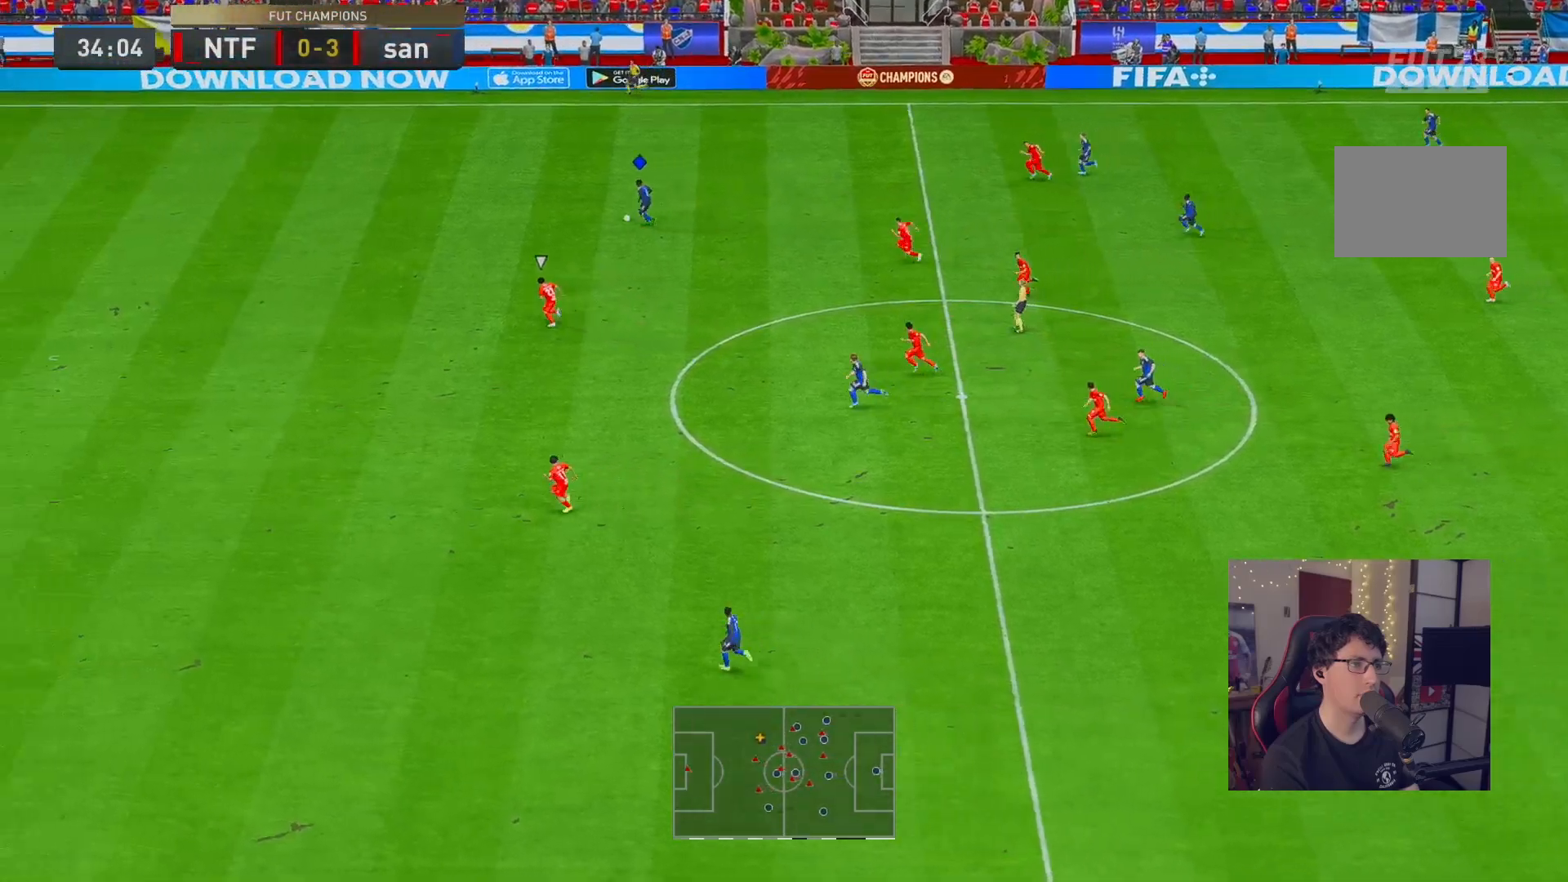
{"buttons": ["R2"], "left_stick": "left", "right_stick": "center", "events": []}
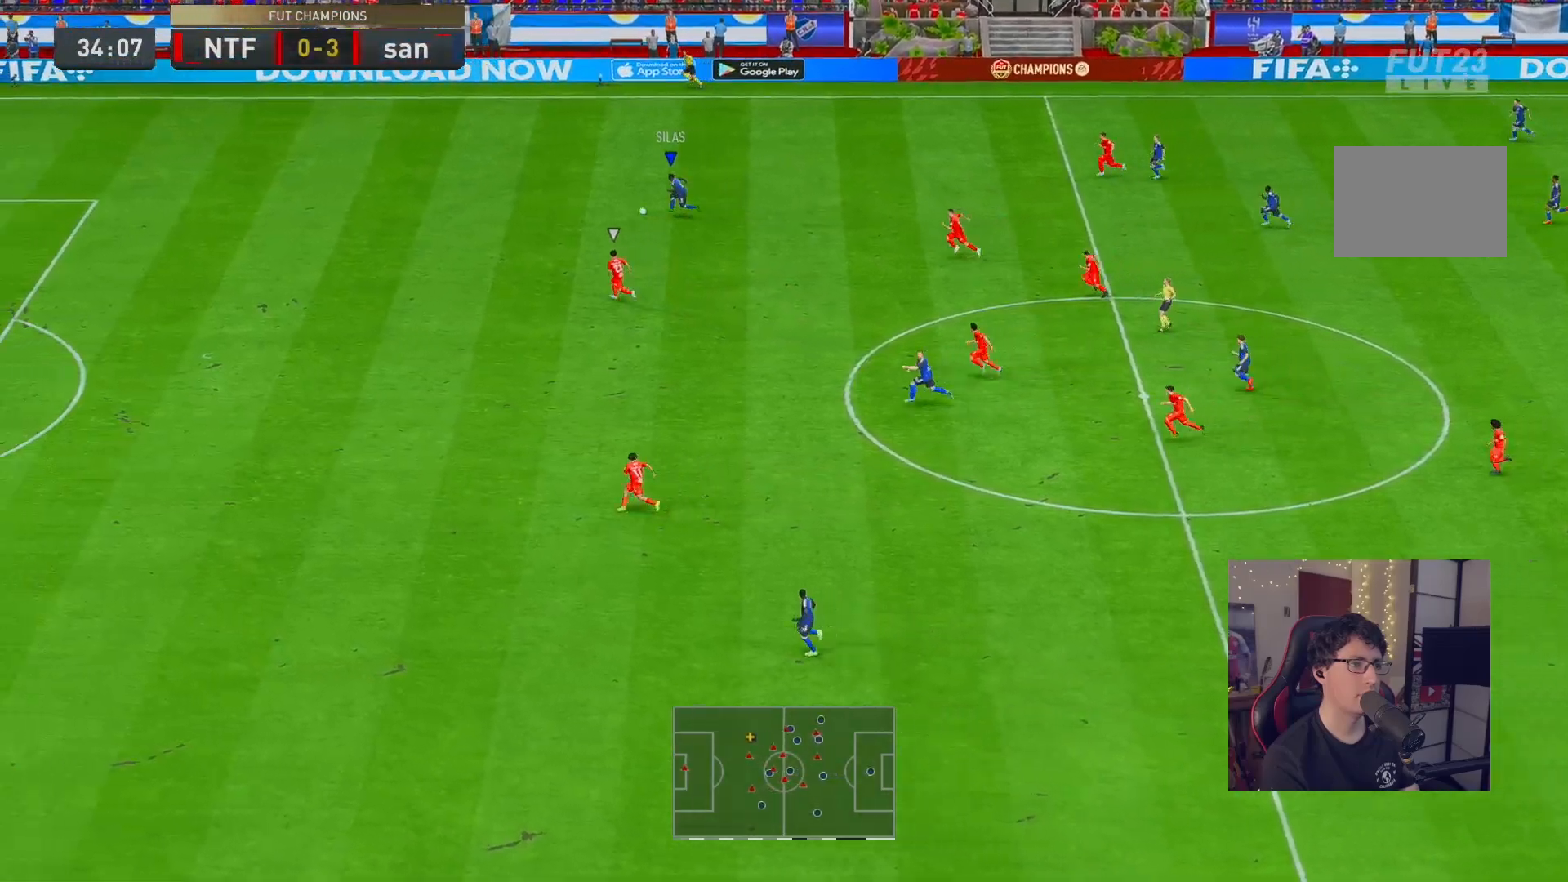
{"buttons": ["R2"], "left_stick": "left", "right_stick": "center", "events": []}
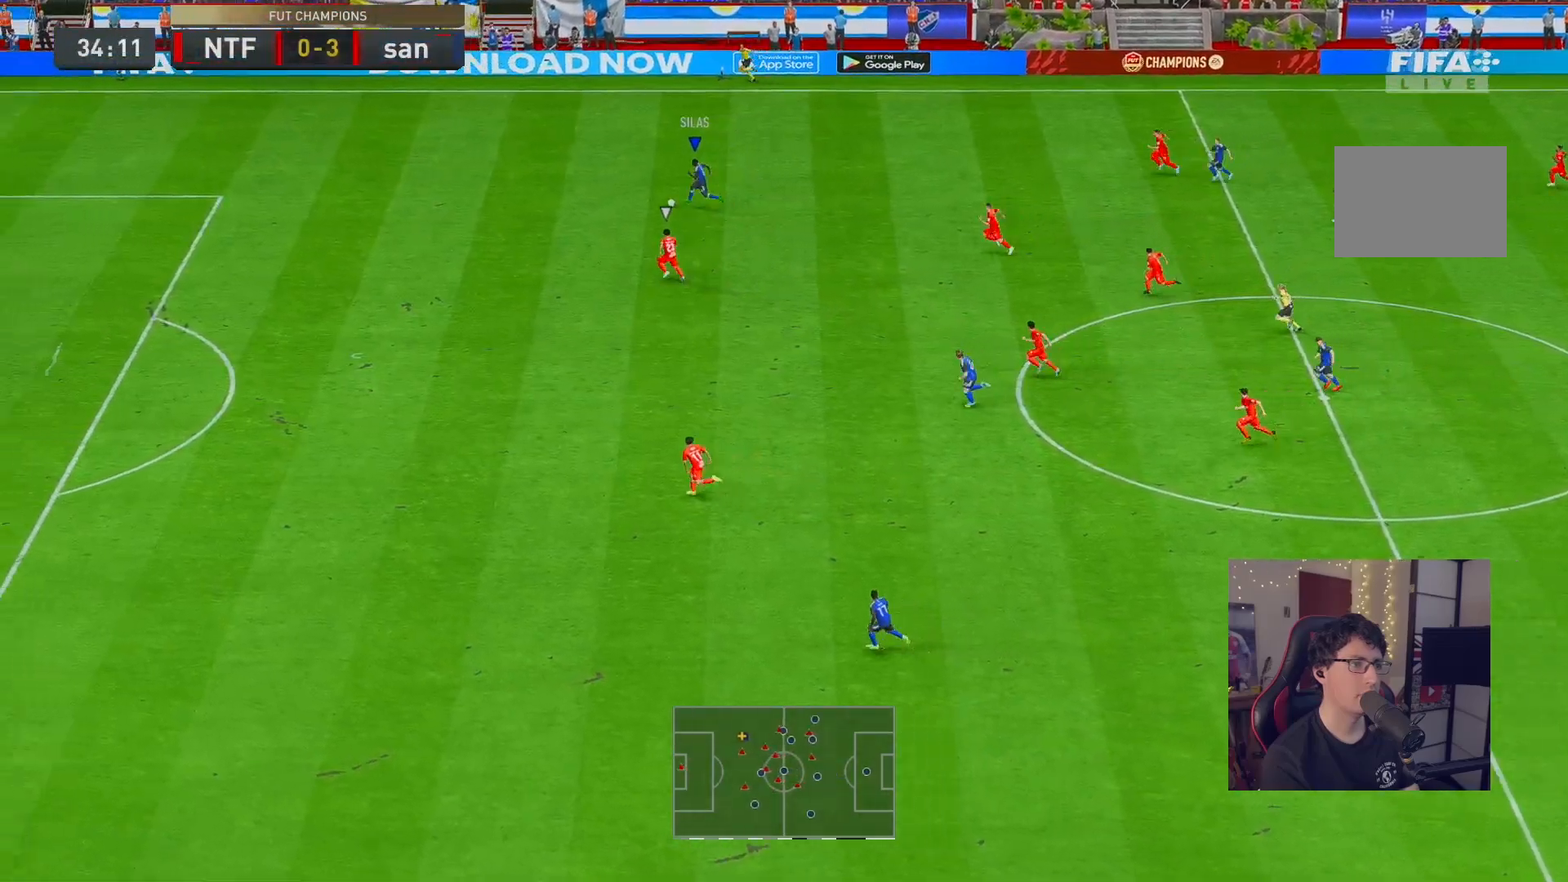
{"buttons": ["R2"], "left_stick": "left", "right_stick": "center", "events": []}
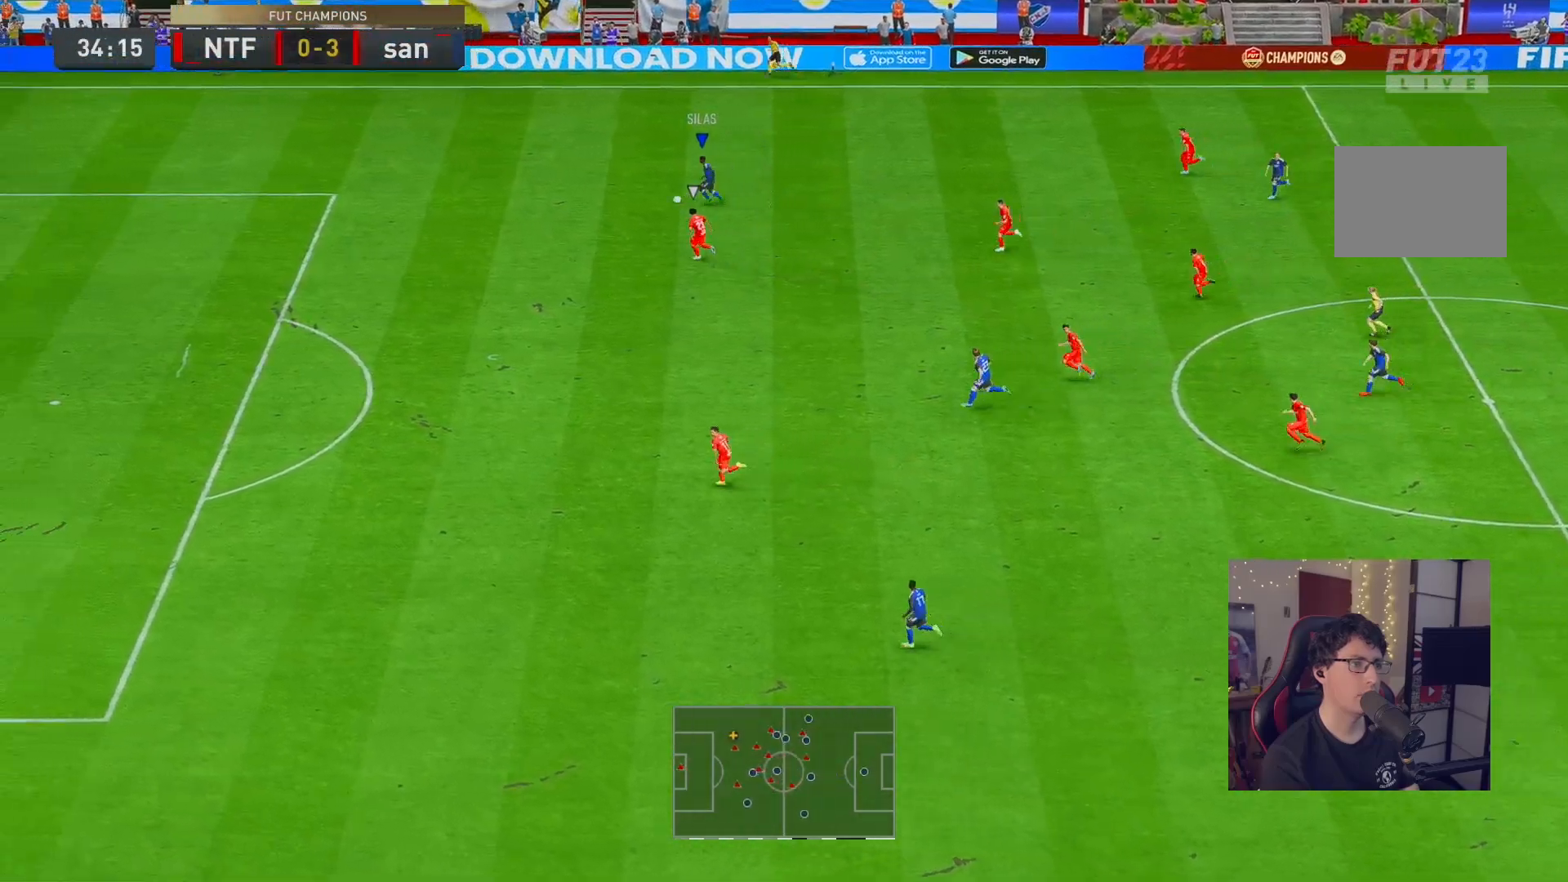
{"buttons": [], "left_stick": "center", "right_stick": "down", "events": [[83, "R2", "up"], [200, "right_stick", "down"], [333, "left_stick", "center"]]}
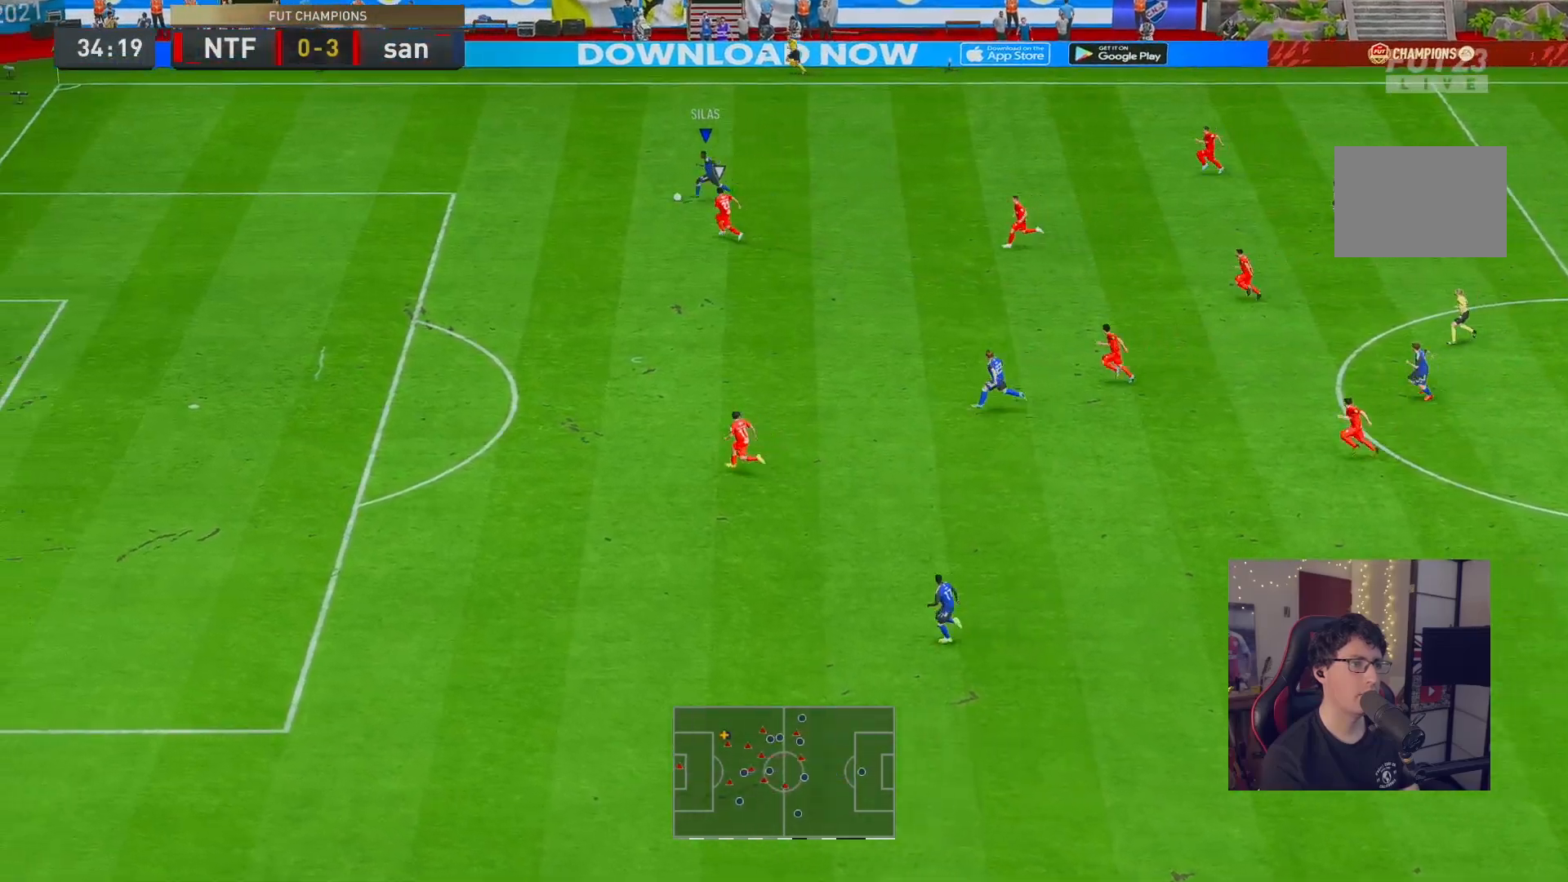
{"buttons": [], "left_stick": "down", "right_stick": "center", "events": [[217, "left_stick", "down"], [233, "right_stick", "center"]]}
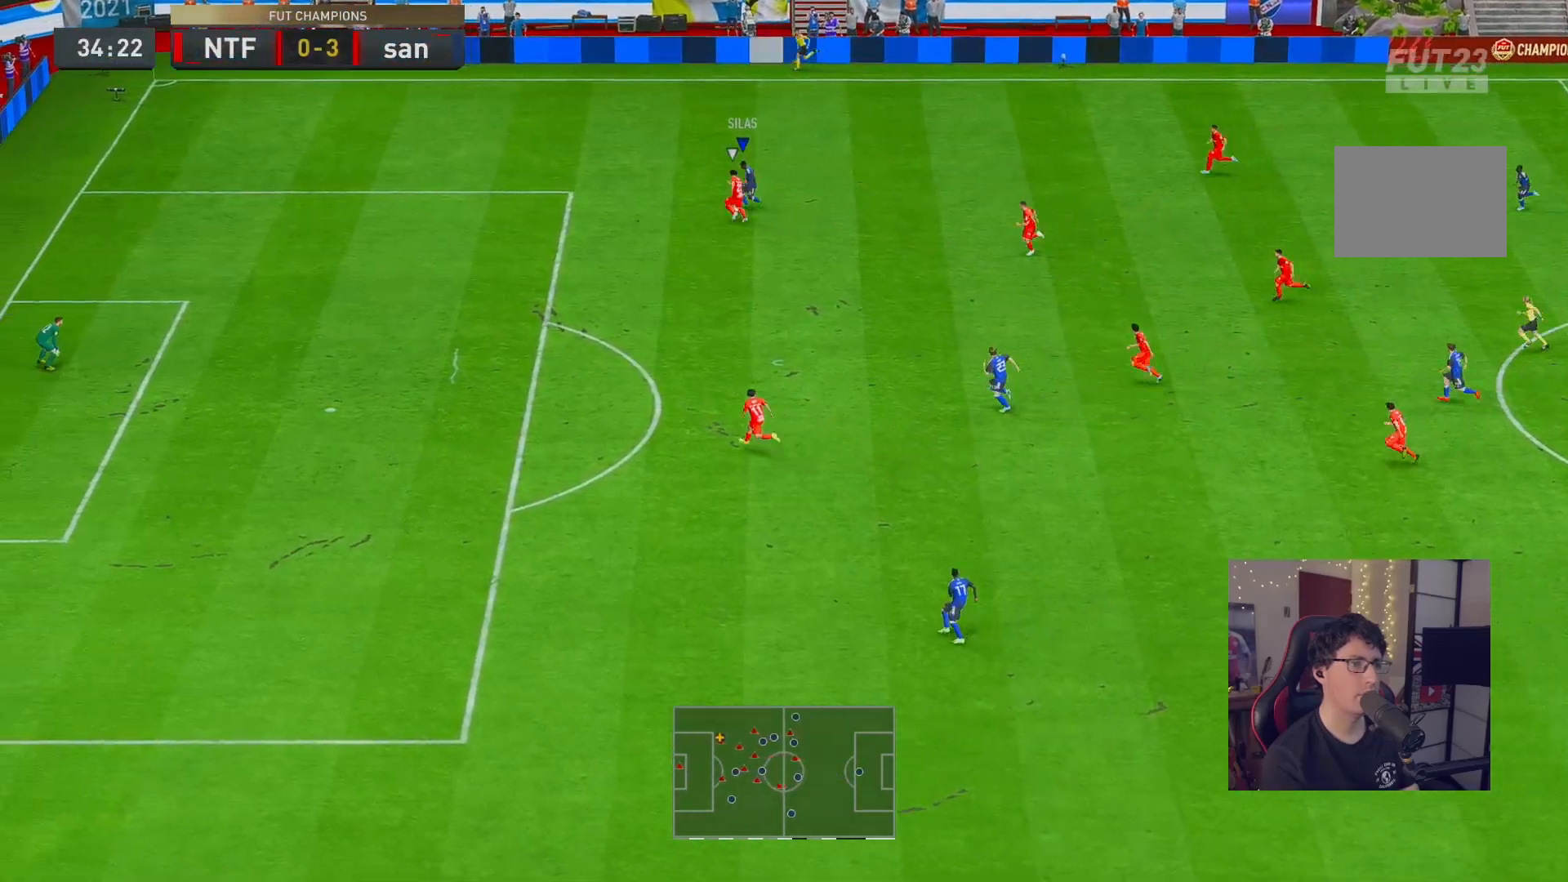
{"buttons": ["L2"], "left_stick": "down", "right_stick": "center", "events": [[233, "L2", "down"], [383, "X", "down"], [500, "X", "up"]]}
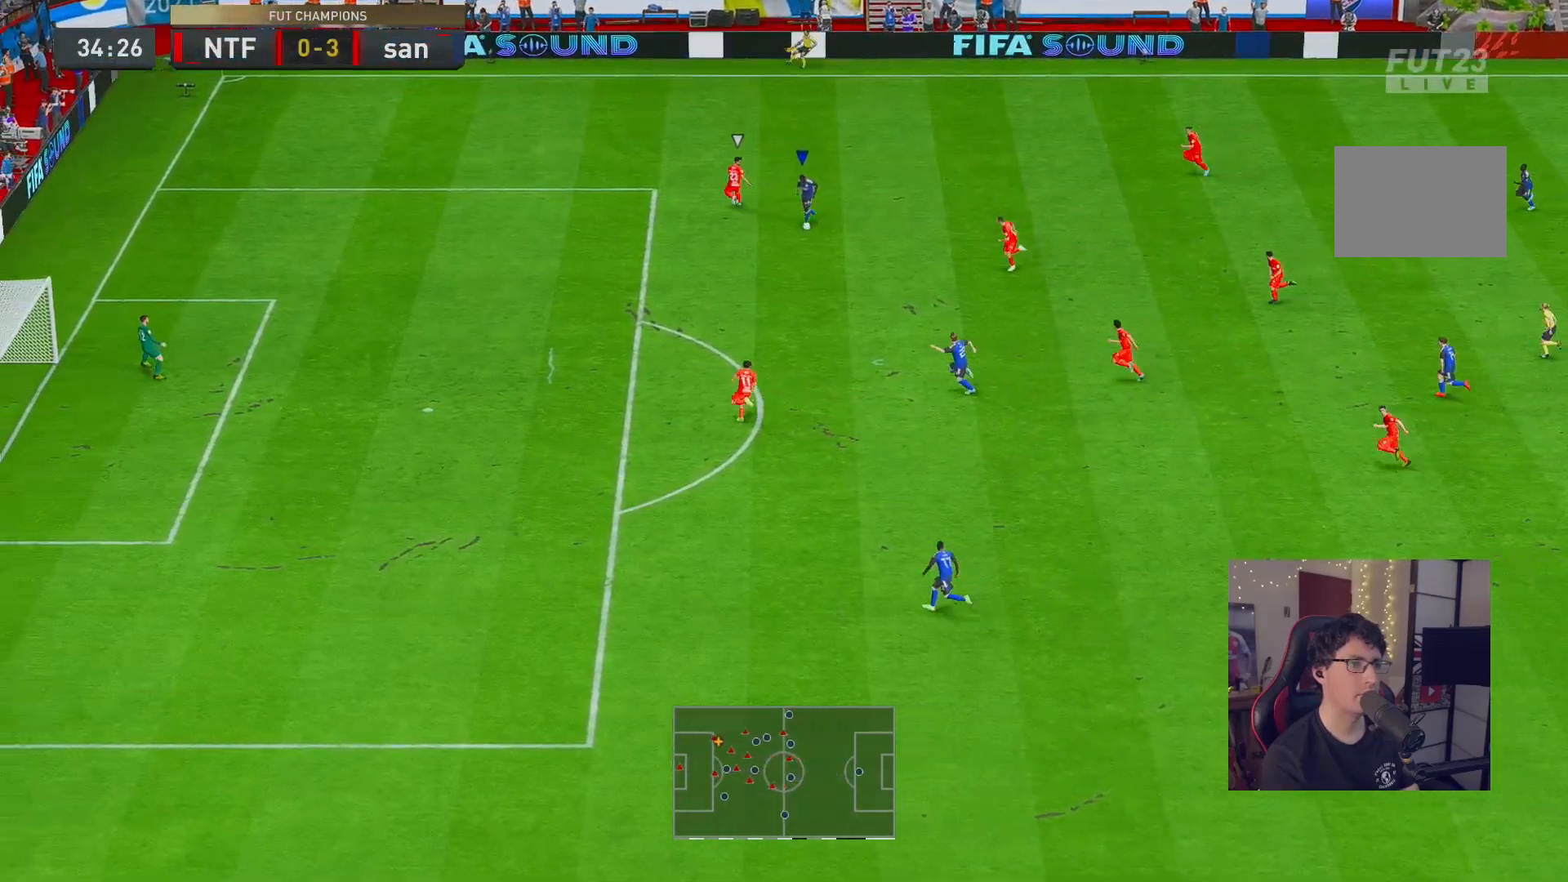
{"buttons": [], "left_stick": "down", "right_stick": "center", "events": [[67, "L2", "up"]]}
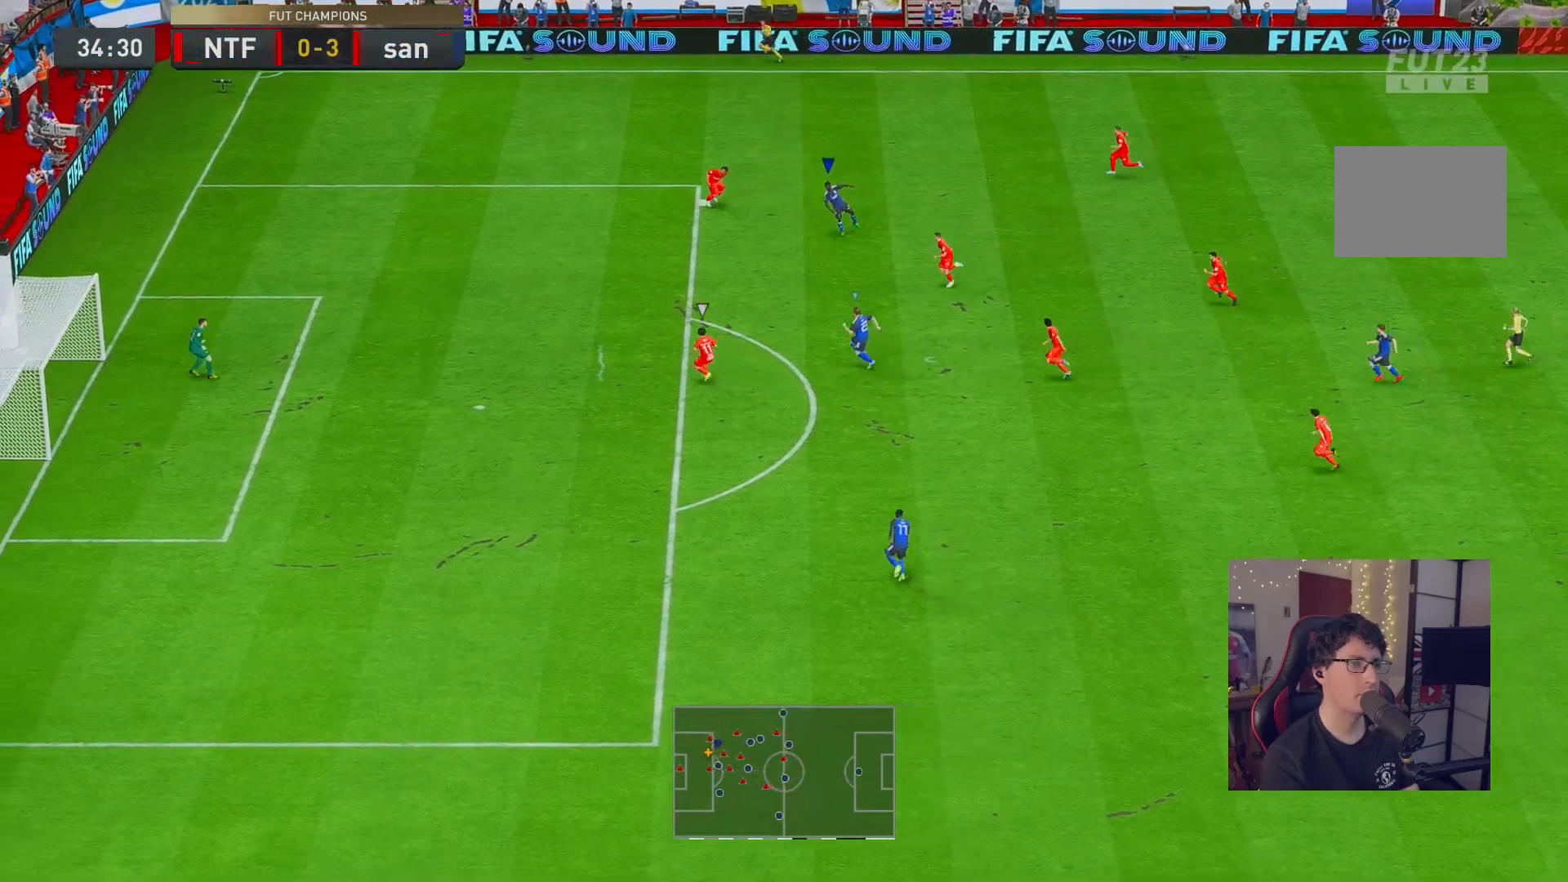
{"buttons": [], "left_stick": "down", "right_stick": "center", "events": []}
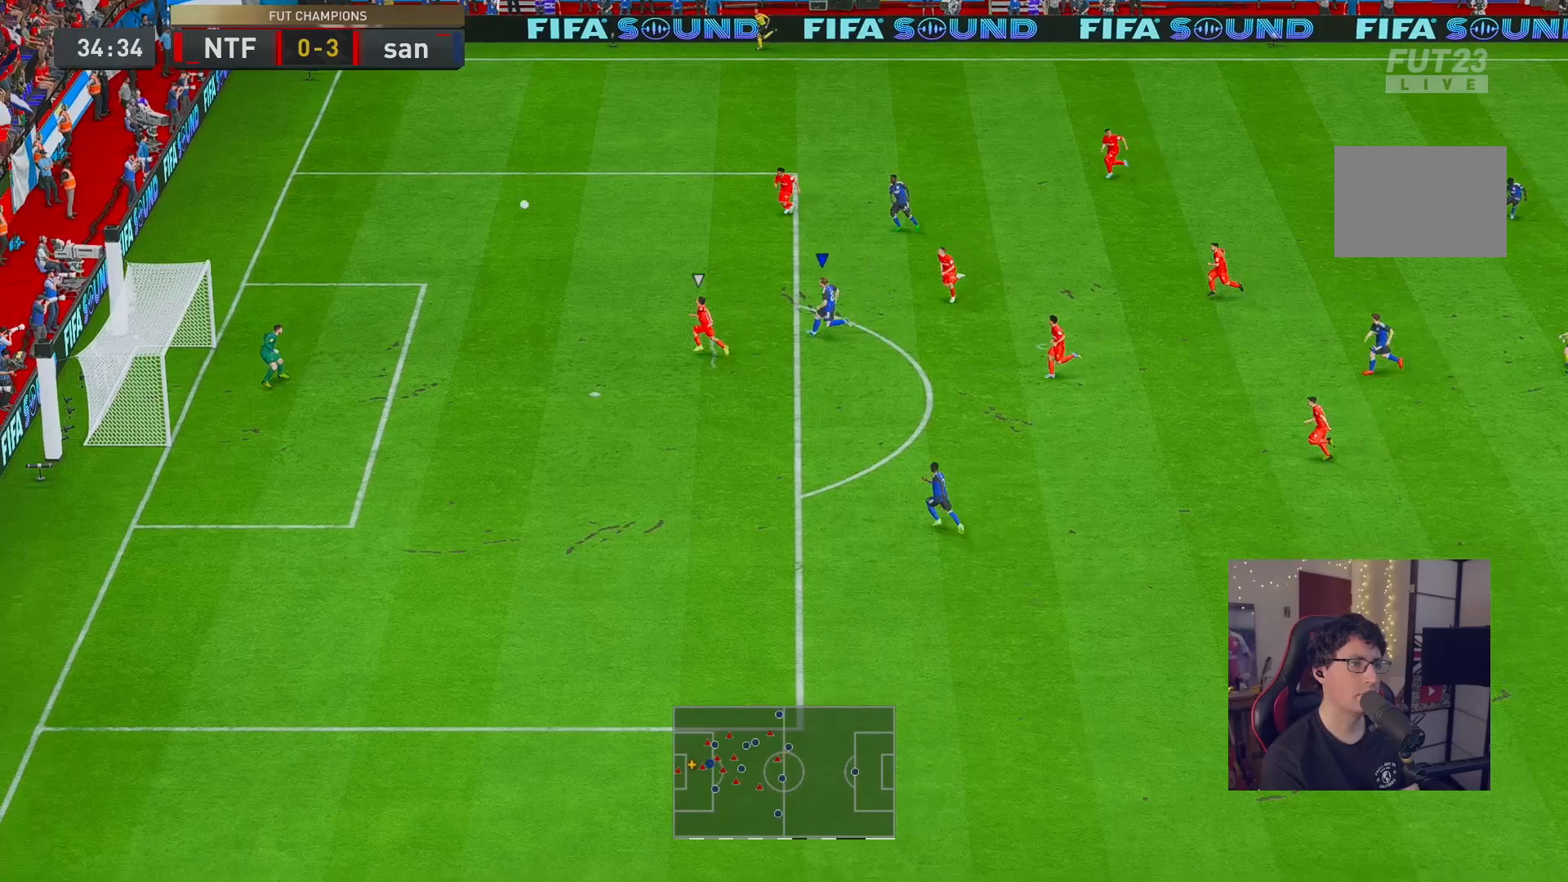
{"buttons": [], "left_stick": "center", "right_stick": "center", "events": [[450, "left_stick", "center"]]}
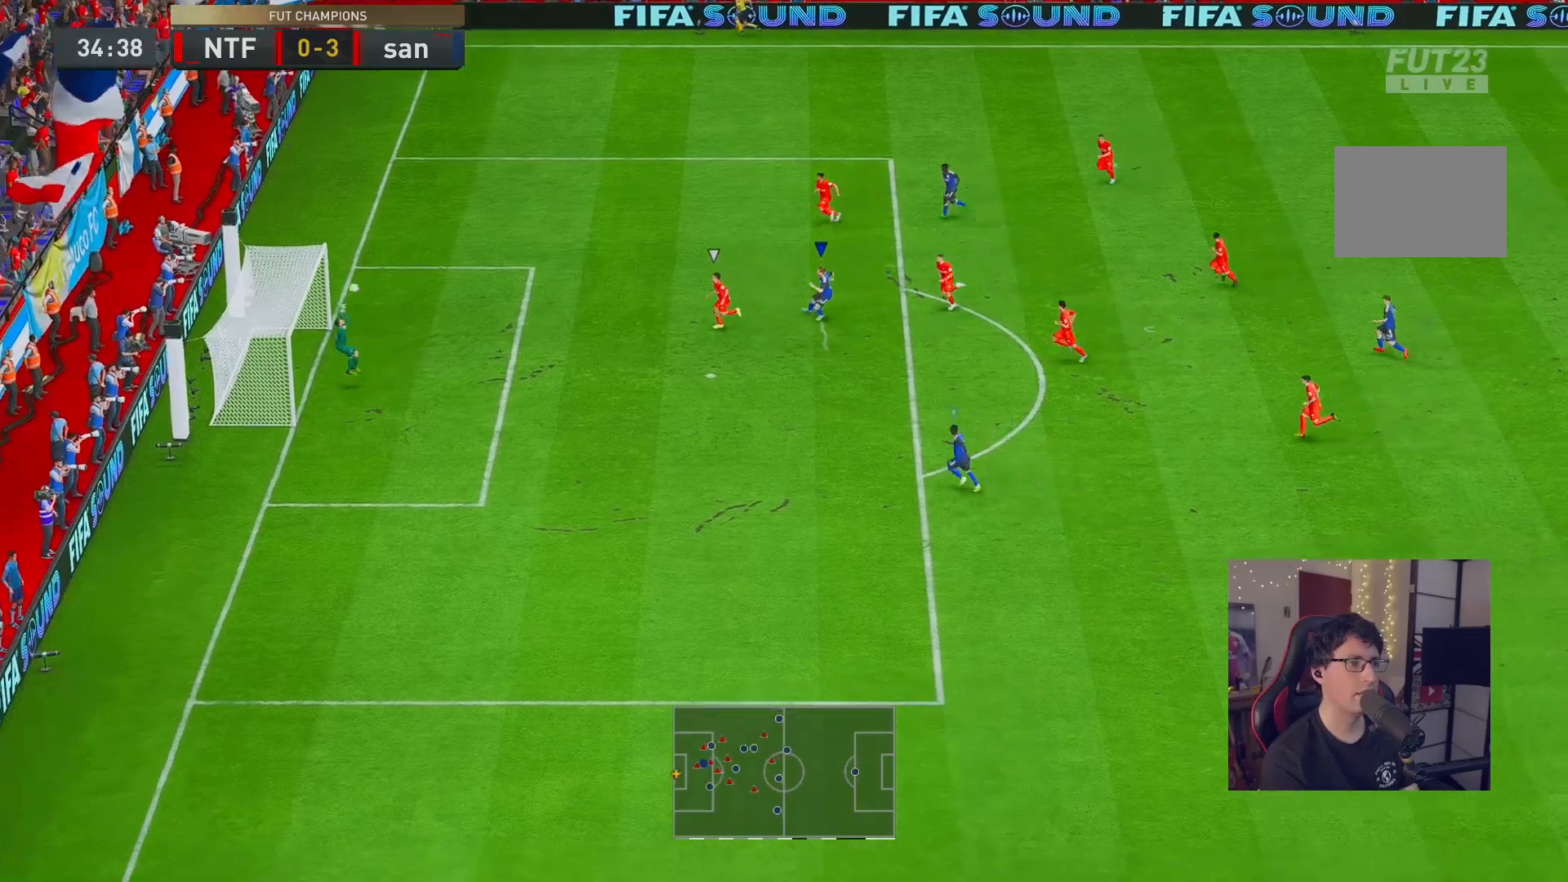
{"buttons": [], "left_stick": "center", "right_stick": "center", "events": []}
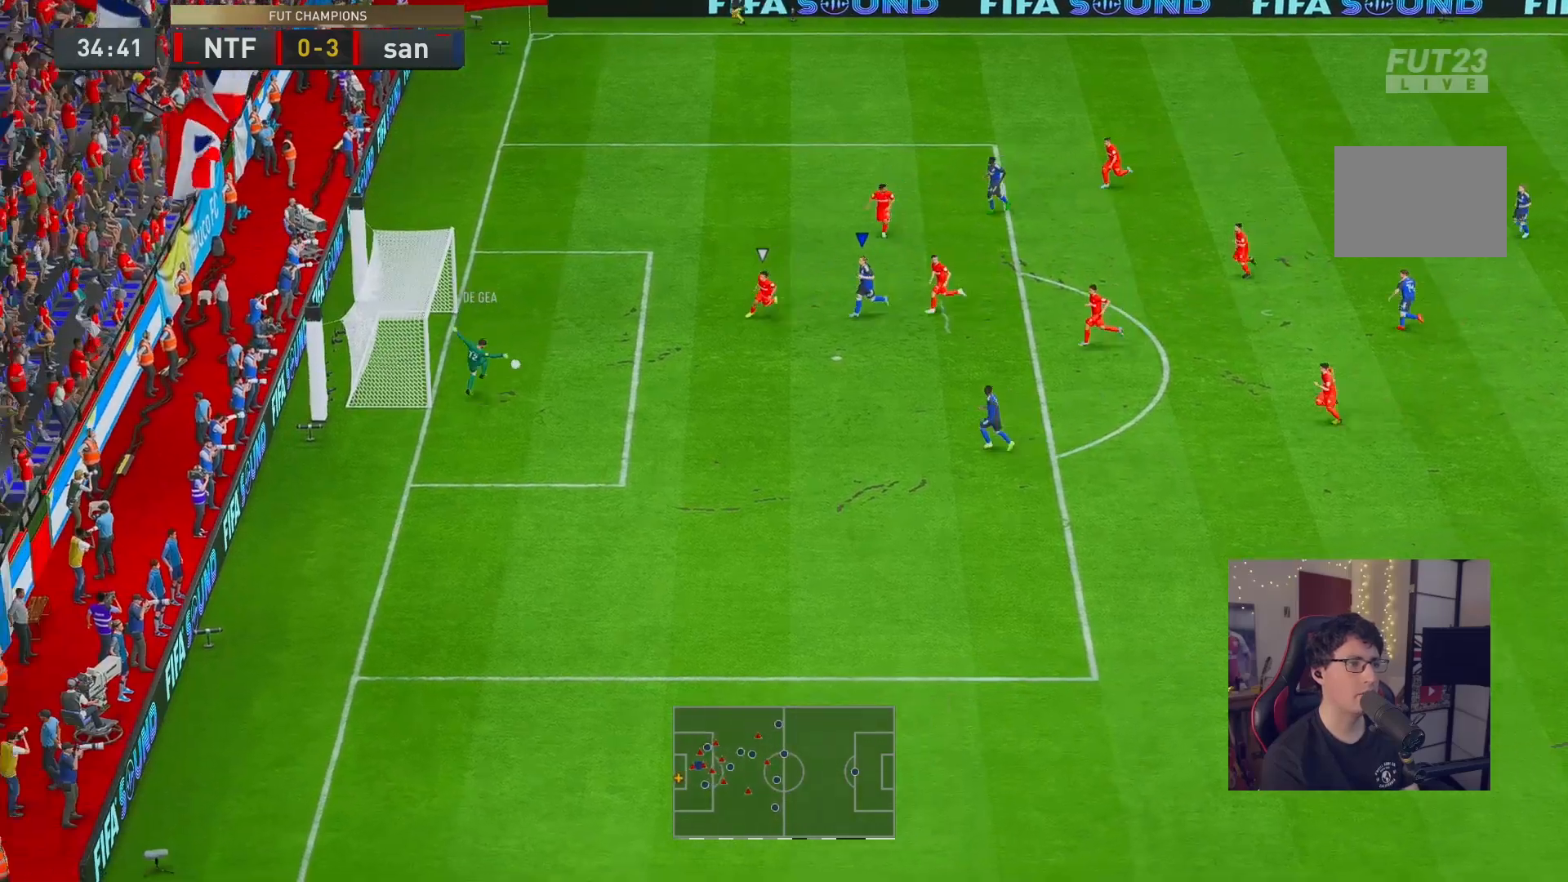
{"buttons": ["R2"], "left_stick": "left", "right_stick": "center", "events": [[233, "left_stick", "down-left"], [250, "R2", "down"], [367, "left_stick", "left"]]}
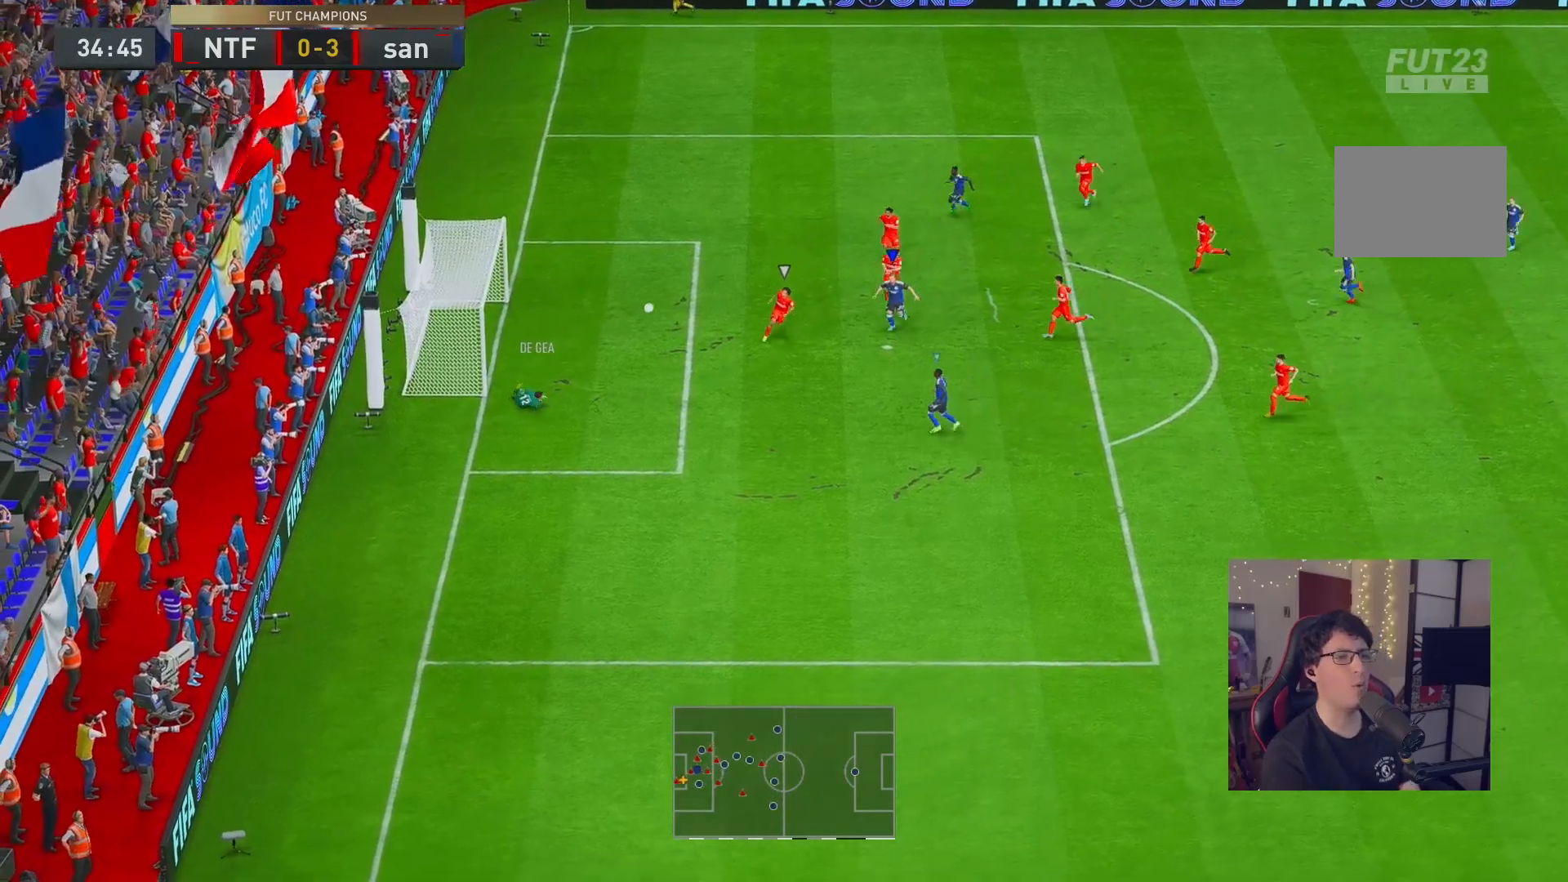
{"buttons": ["R2"], "left_stick": "up-left", "right_stick": "center", "events": [[383, "left_stick", "up-left"]]}
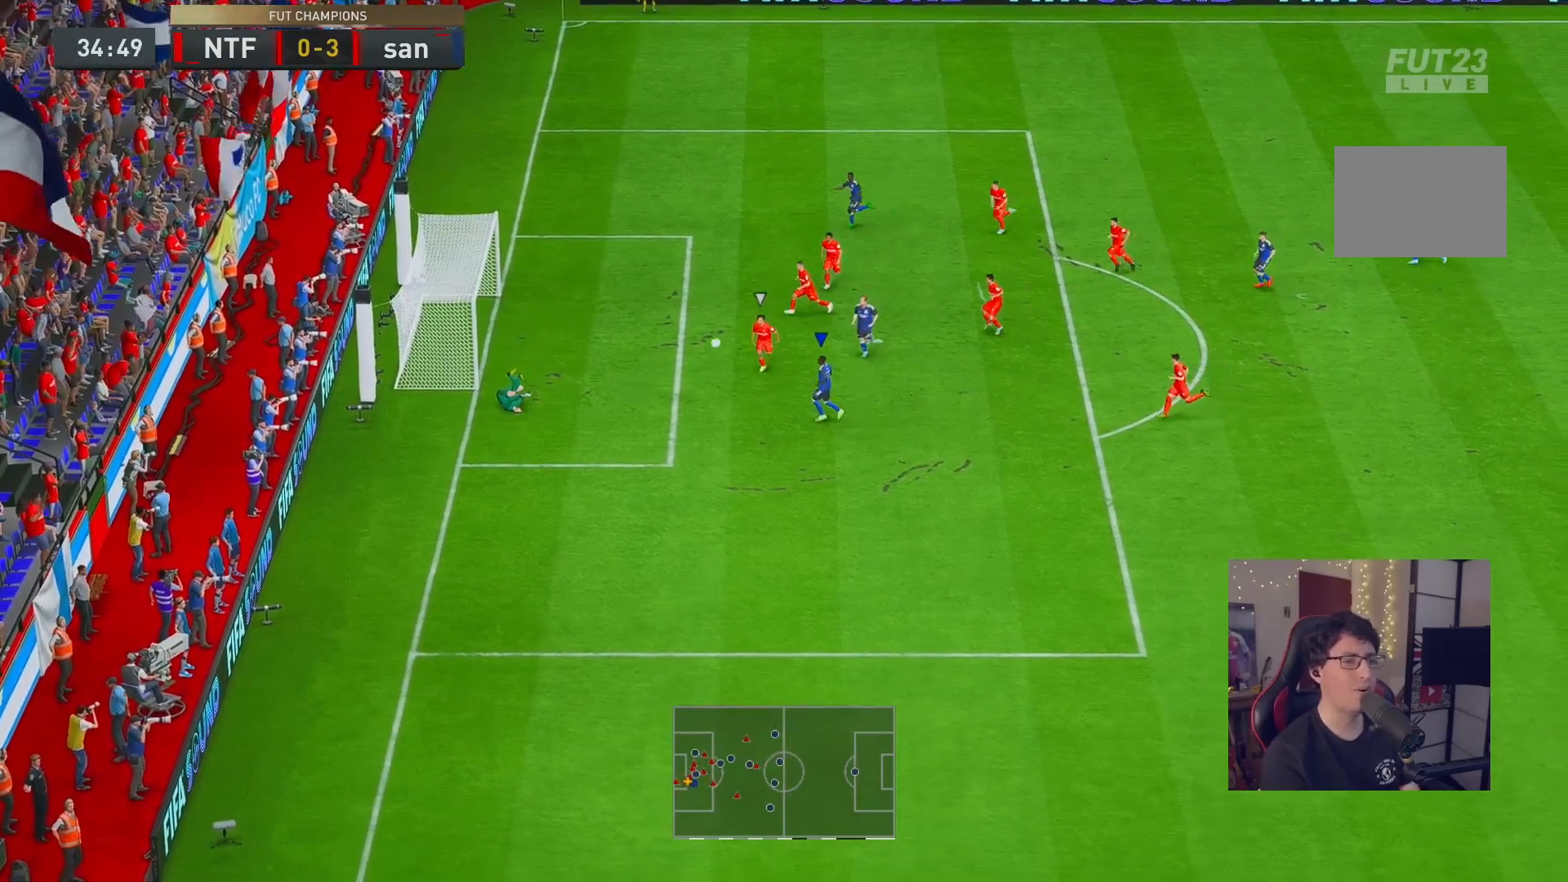
{"buttons": ["R2"], "left_stick": "up-left", "right_stick": "center", "events": []}
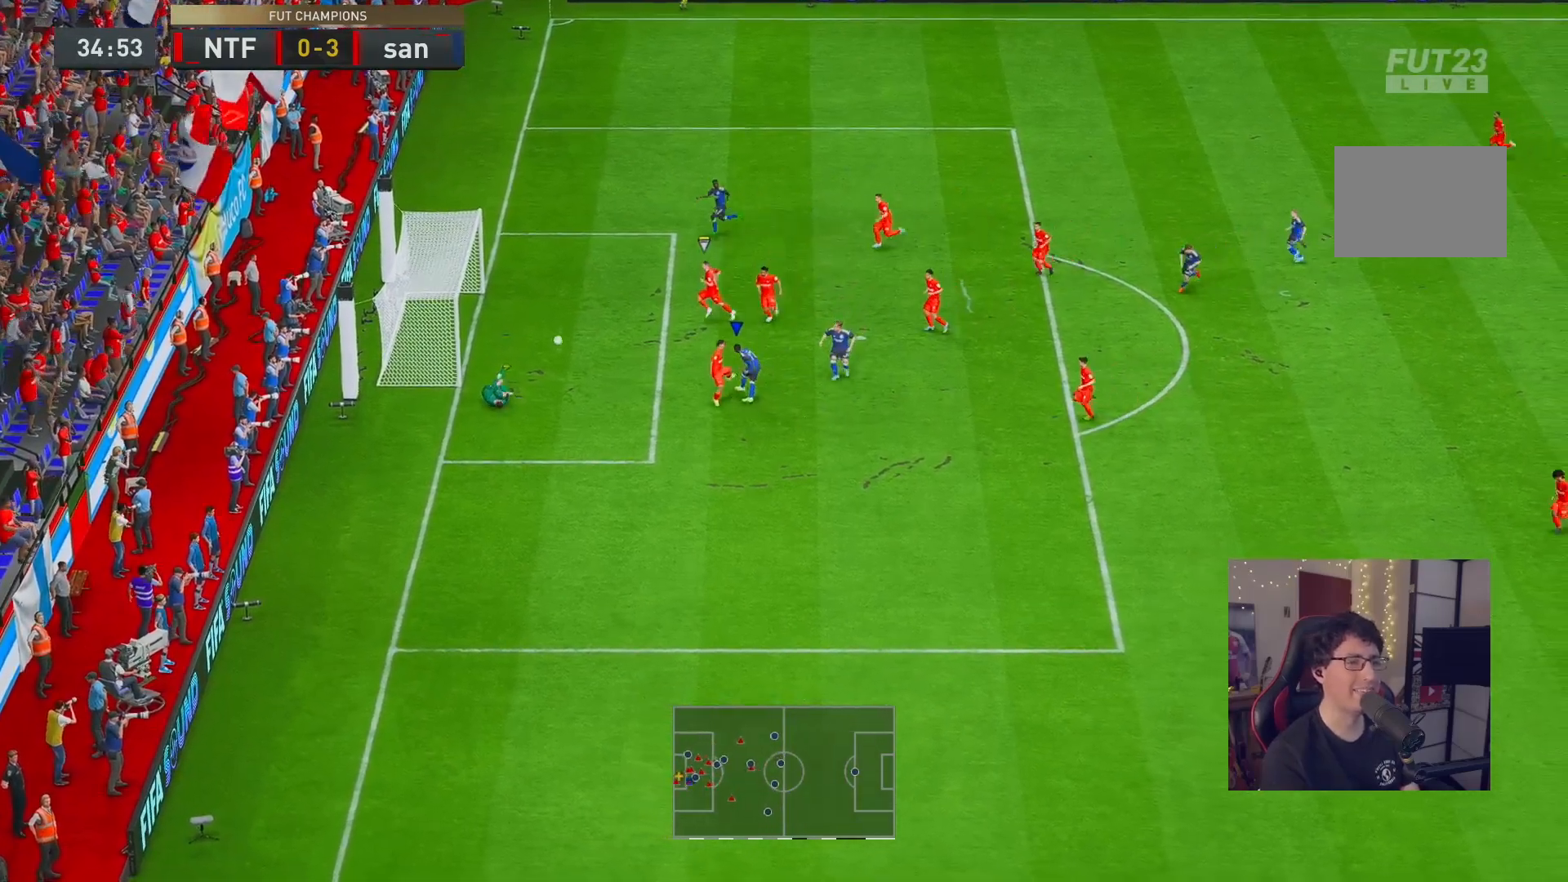
{"buttons": [], "left_stick": "center", "right_stick": "center", "events": [[383, "left_stick", "center"], [433, "R2", "up"]]}
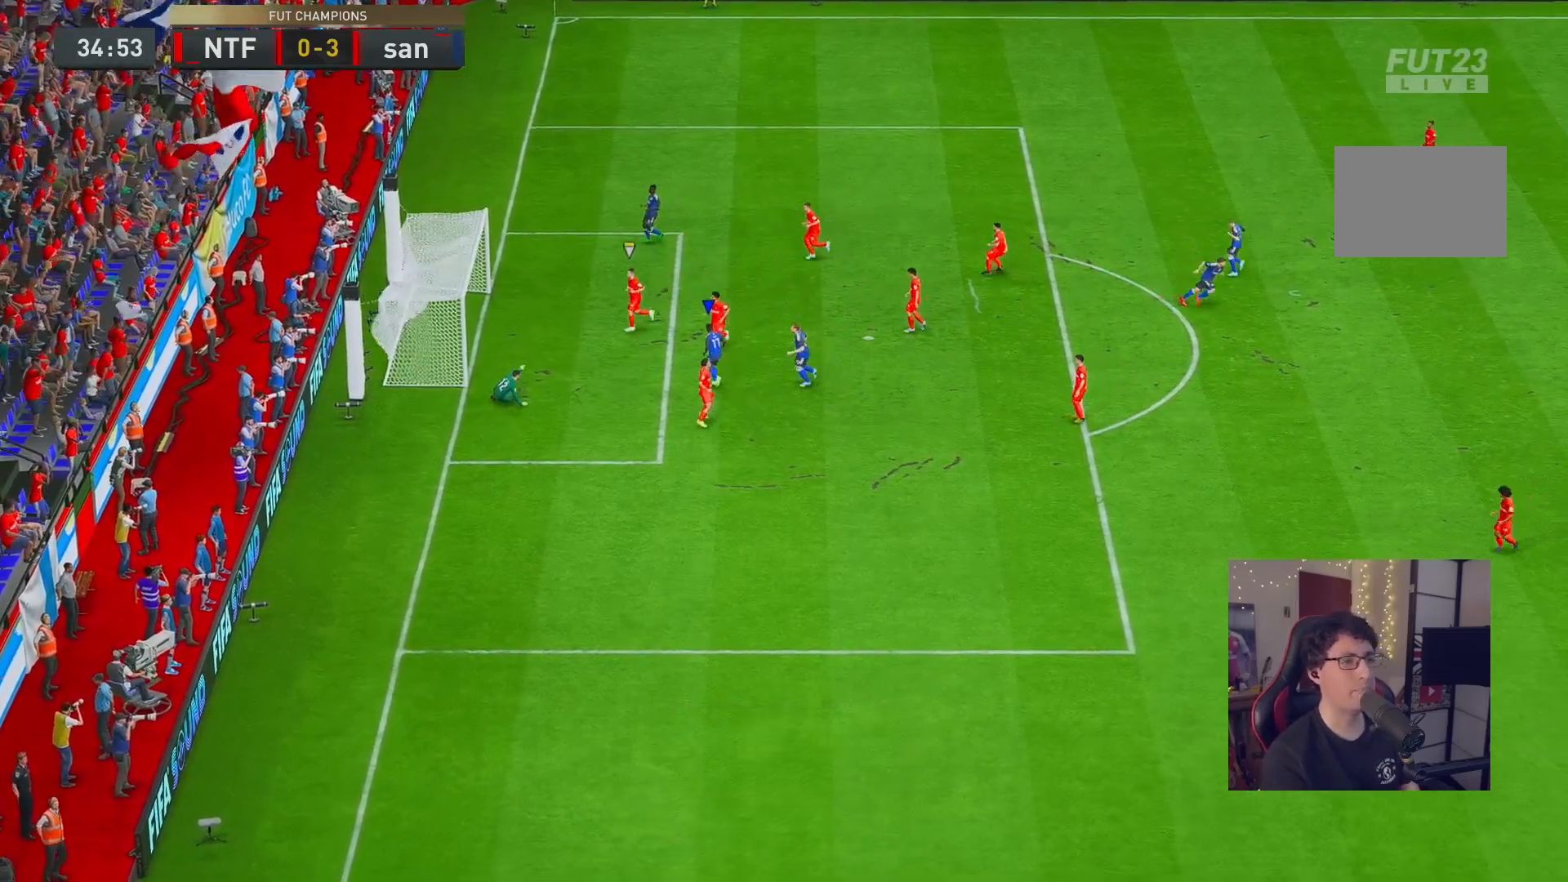
{"buttons": [], "left_stick": "center", "right_stick": "center", "events": []}
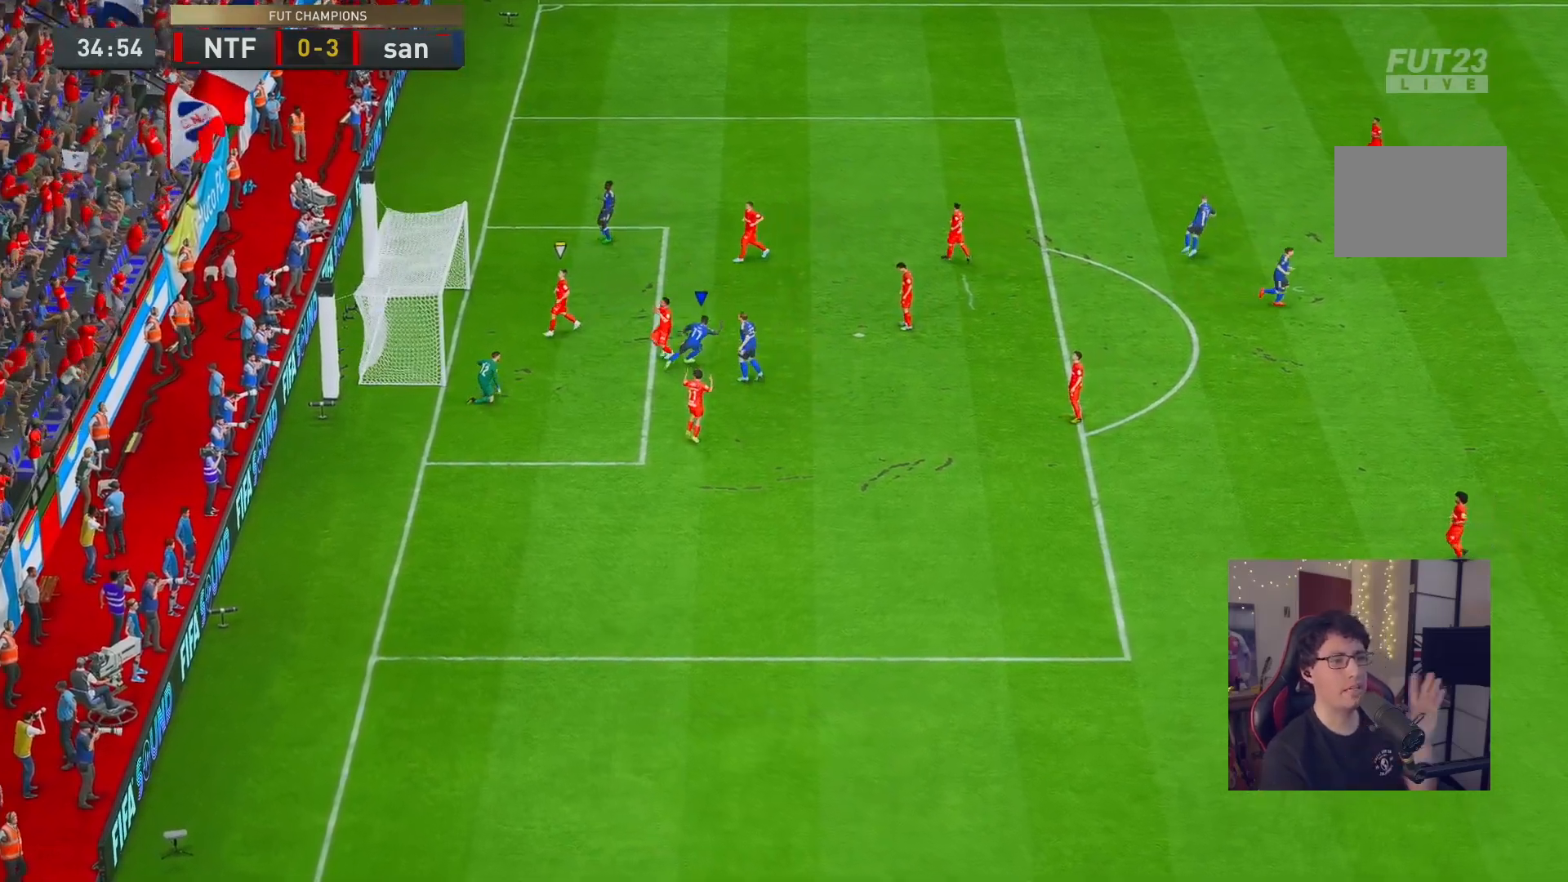
{"buttons": [], "left_stick": "center", "right_stick": "center", "events": []}
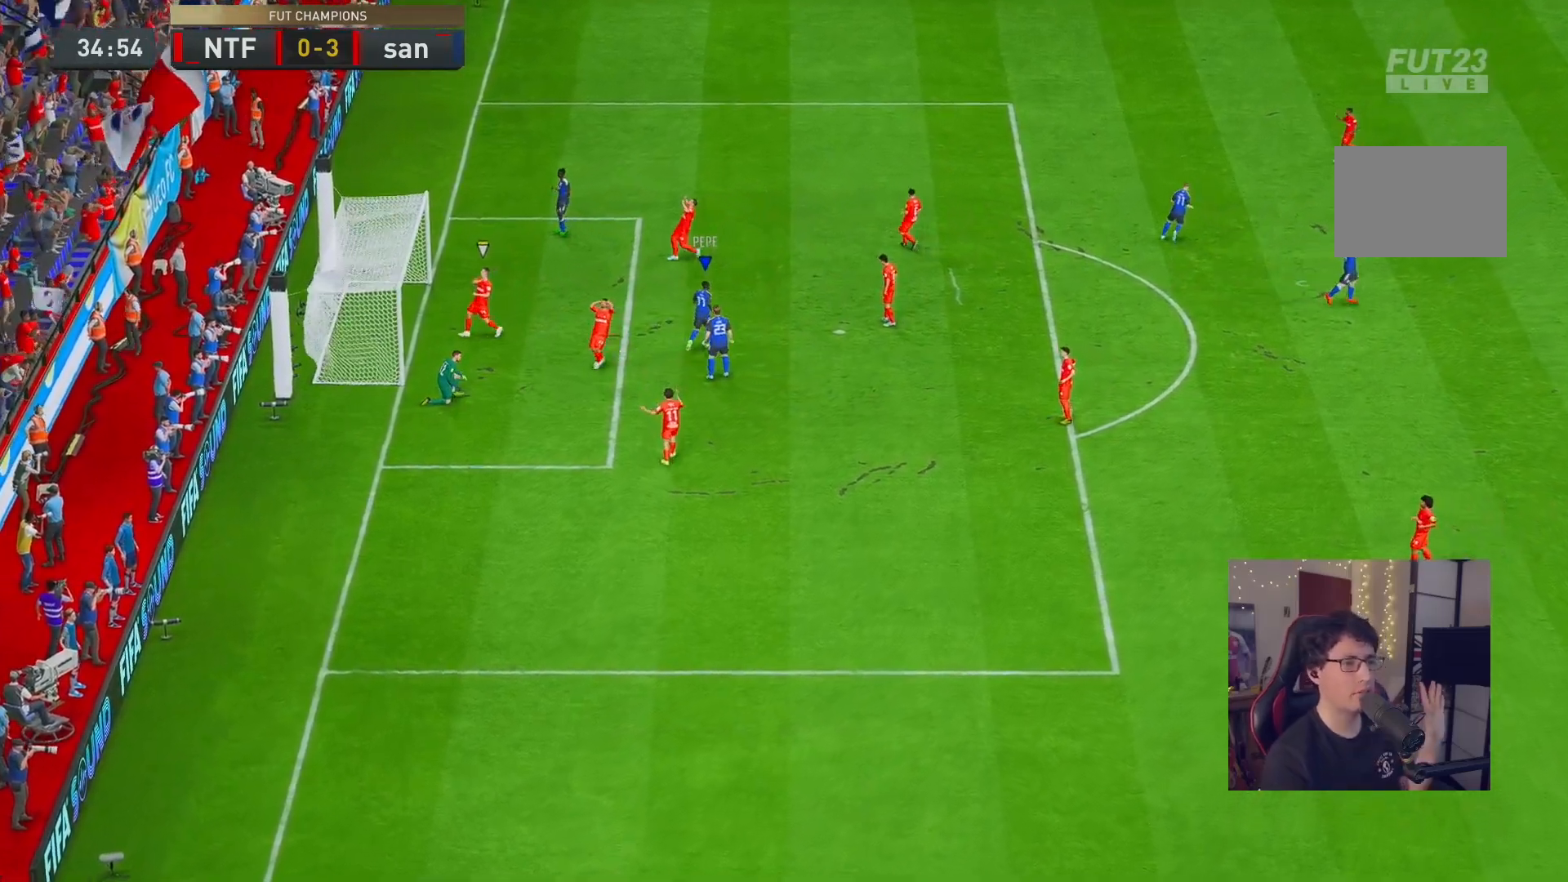
{"buttons": [], "left_stick": "center", "right_stick": "center", "events": []}
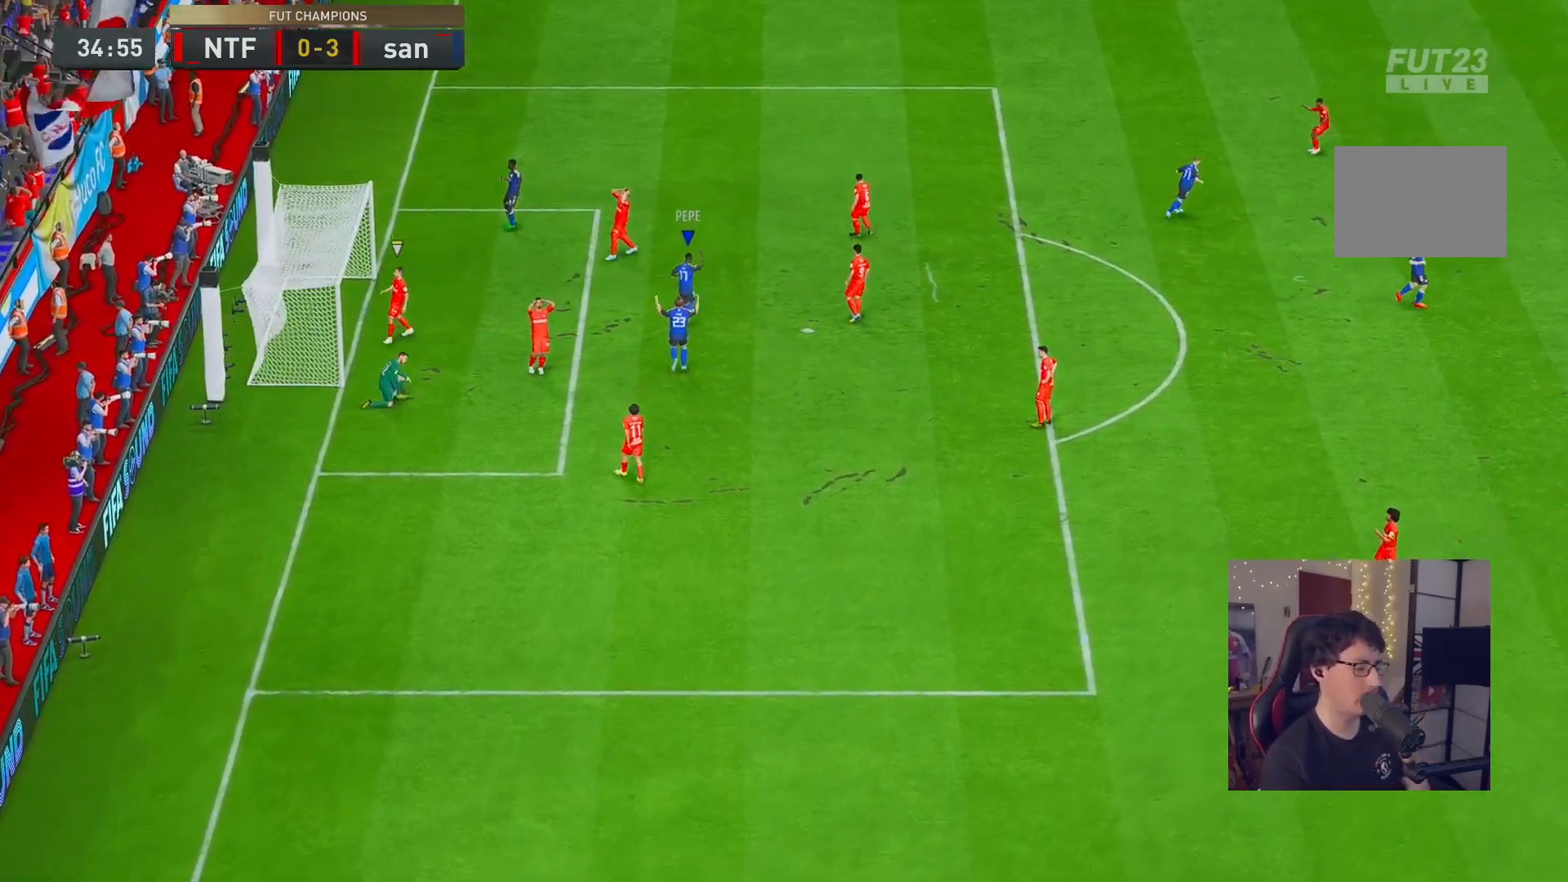
{"buttons": [], "left_stick": "center", "right_stick": "center", "events": []}
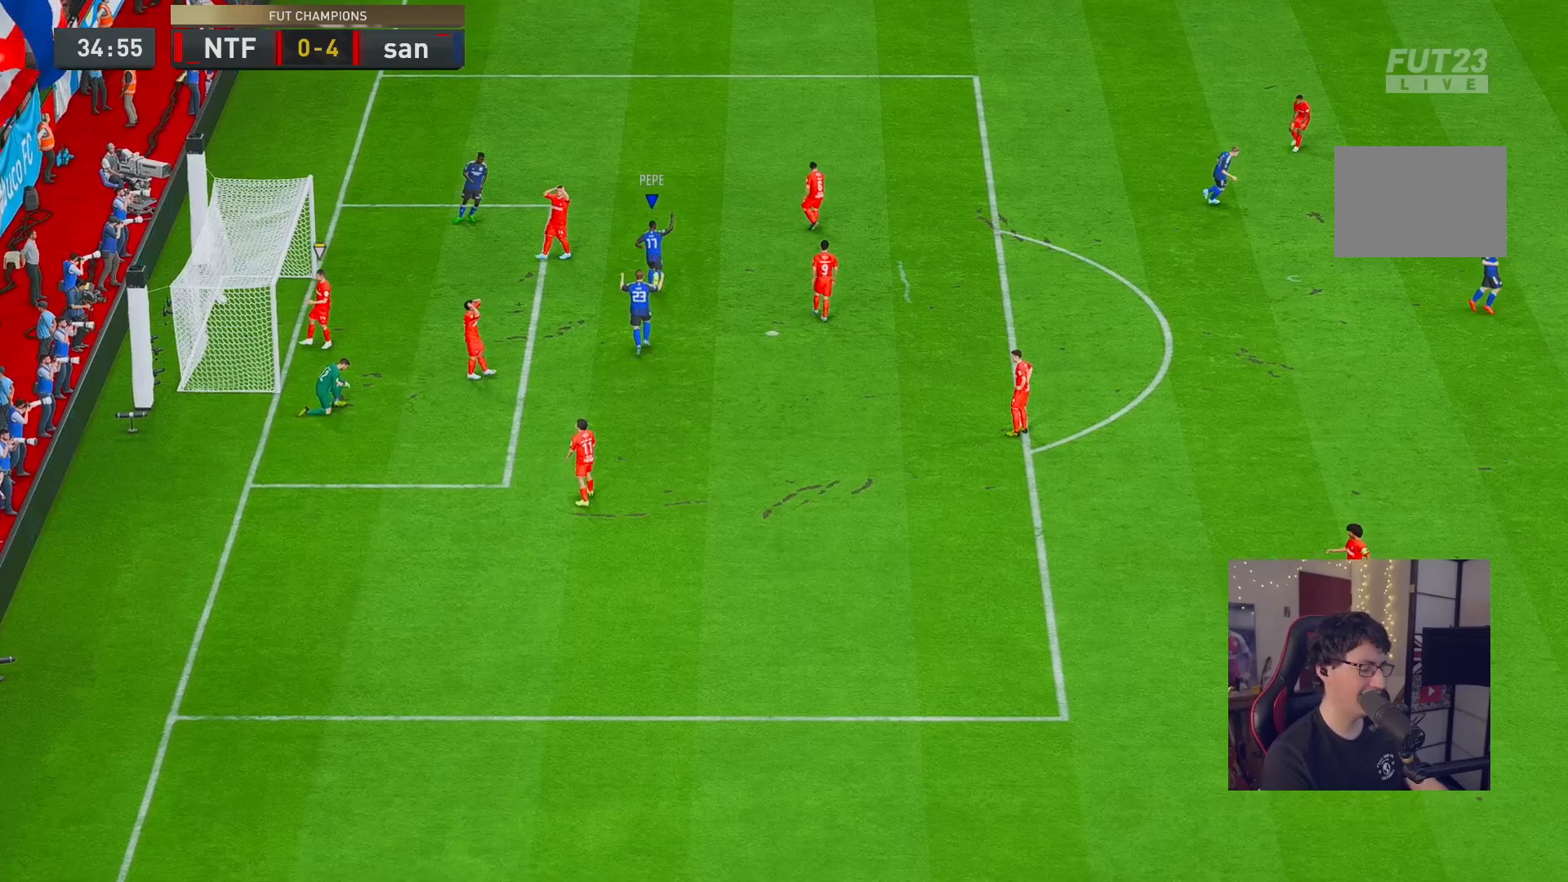
{"buttons": [], "left_stick": "center", "right_stick": "center", "events": []}
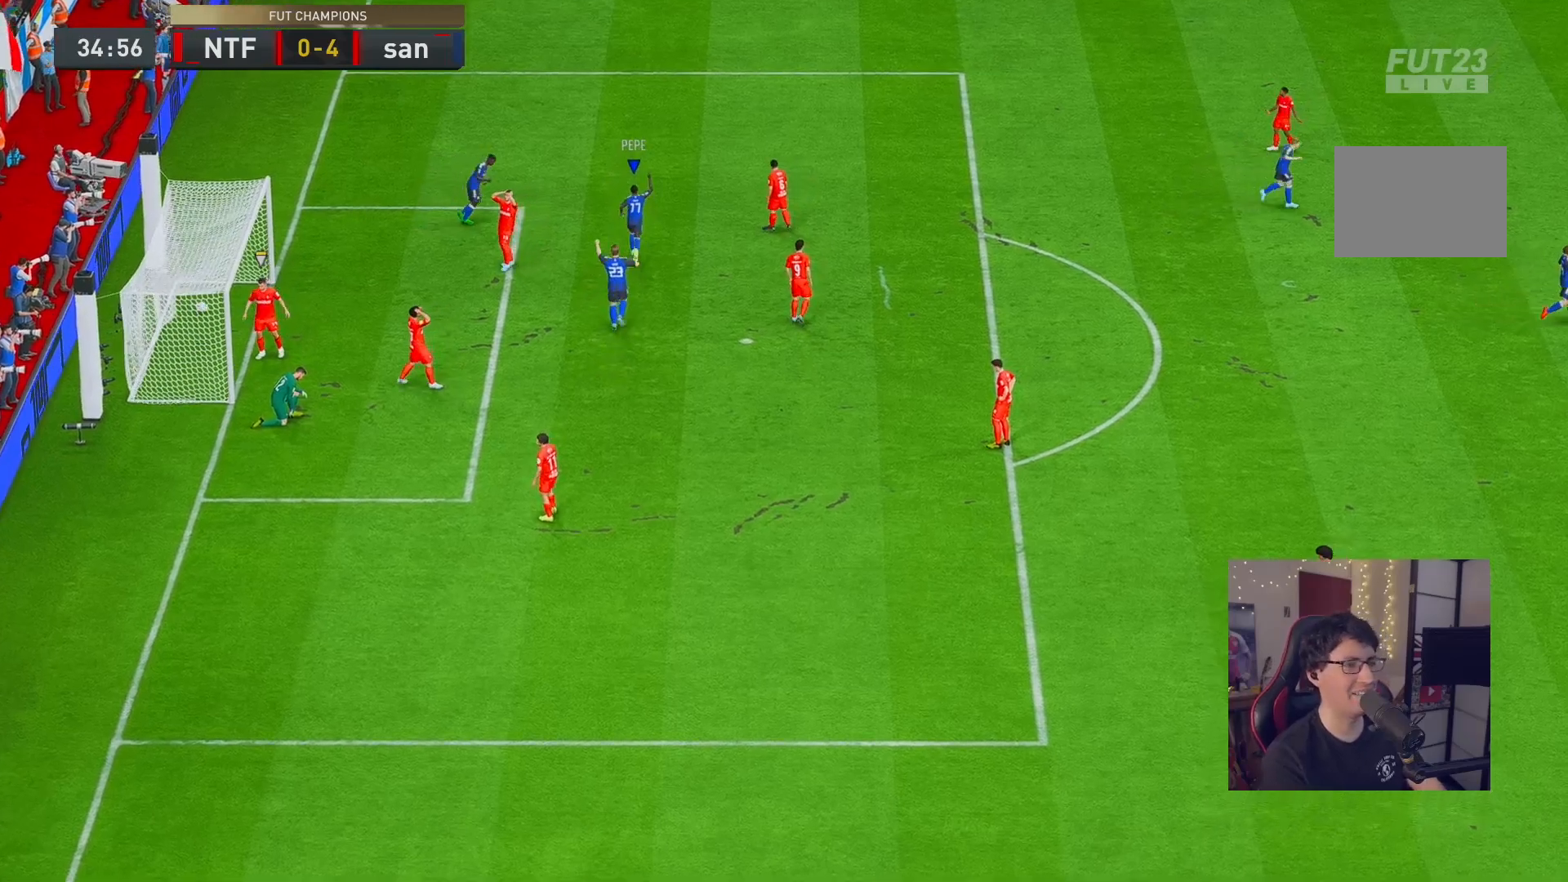
{"buttons": [], "left_stick": "center", "right_stick": "center", "events": []}
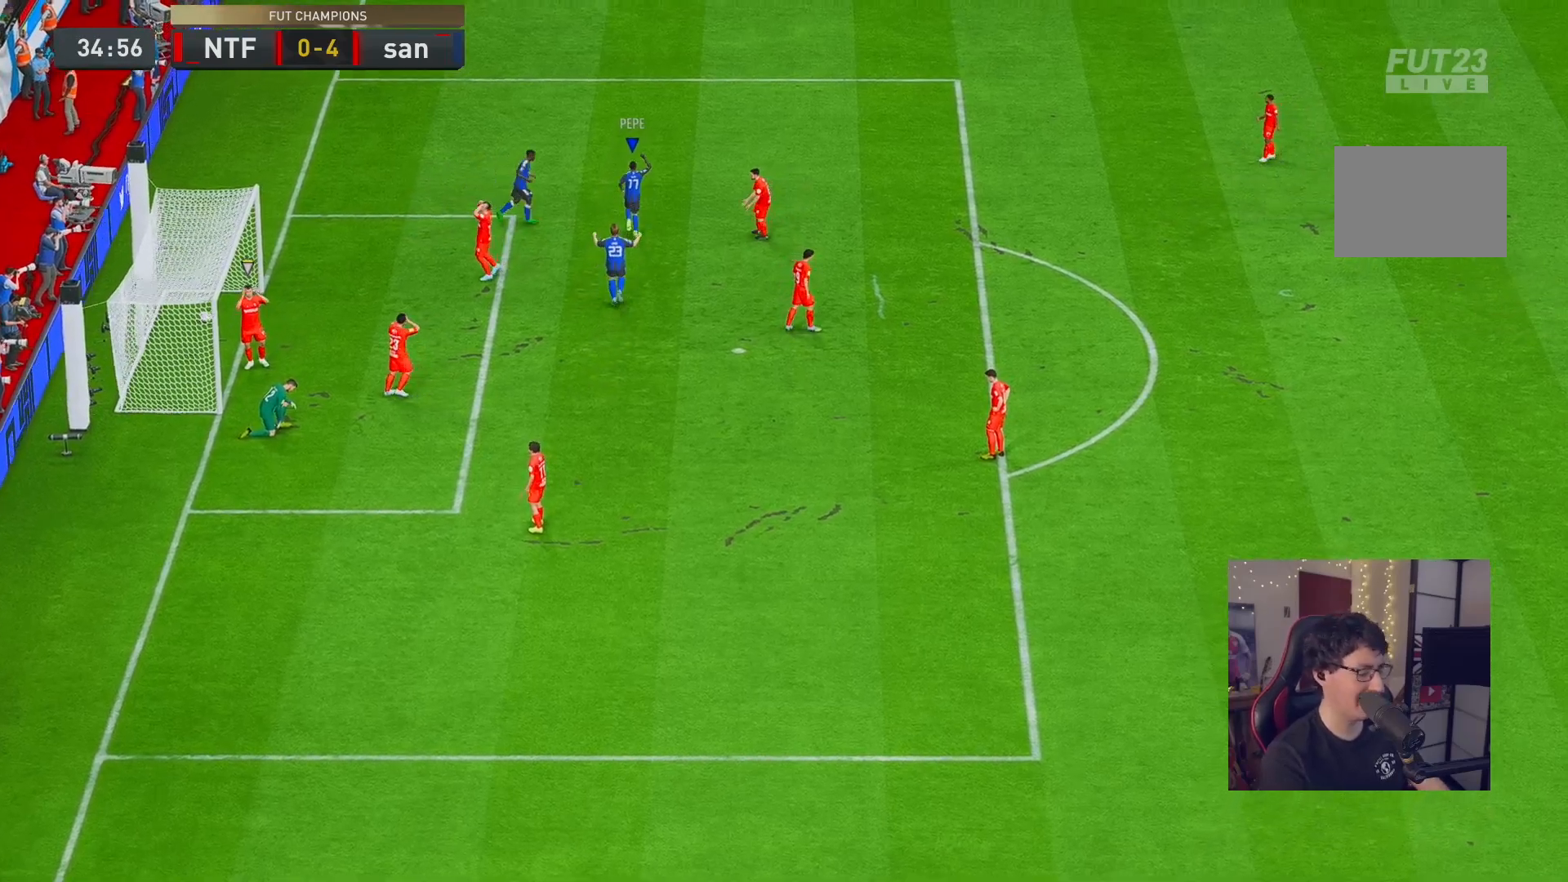
{"buttons": [], "left_stick": "center", "right_stick": "center", "events": []}